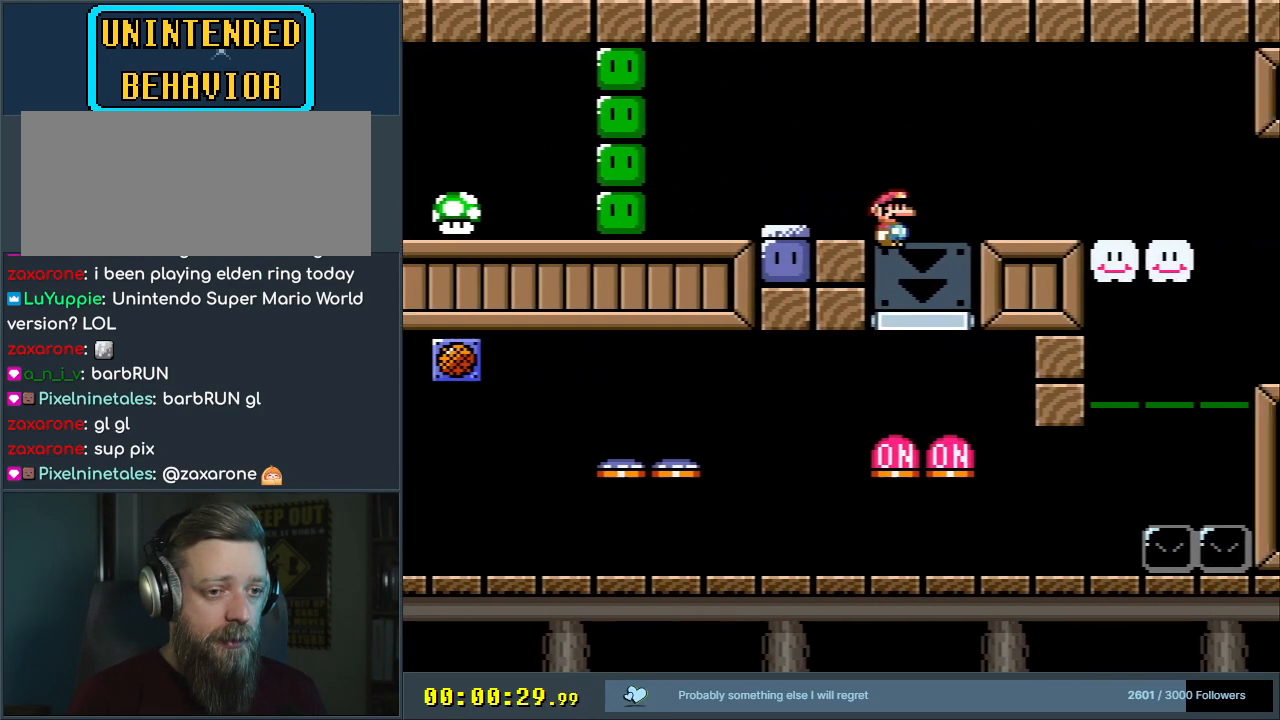
Gameplay with a controller (Nintendo layout); each line is a JSON object with the inputs held at the frame after it. "events" lists button and stick changes between this image and that frame as [ms after this image, input, new state], when the widget could be followed in between. Not read: L3 R3.
{"buttons": ["Y", "DPAD_RIGHT"], "events": [[50, "DPAD_LEFT", "down"], [133, "X", "up"], [217, "Y", "down"], [400, "DPAD_LEFT", "up"], [483, "DPAD_RIGHT", "down"]]}
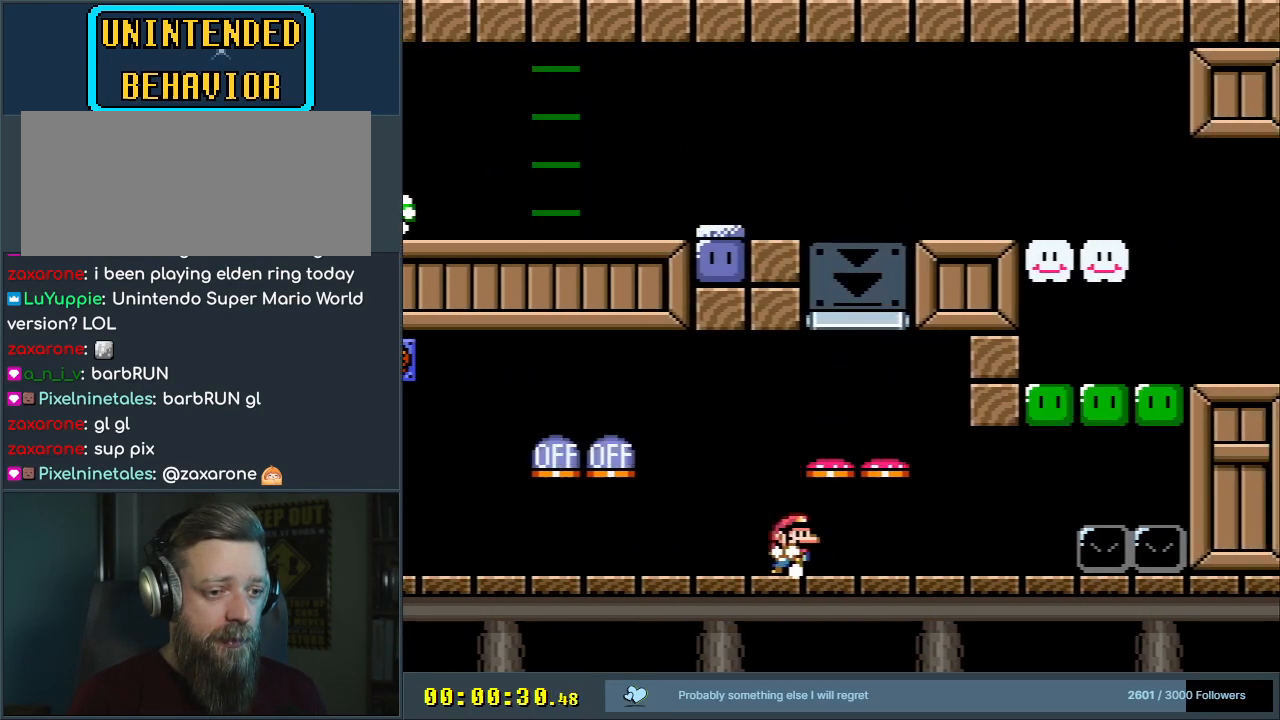
{"buttons": ["Y"], "events": [[233, "DPAD_RIGHT", "up"]]}
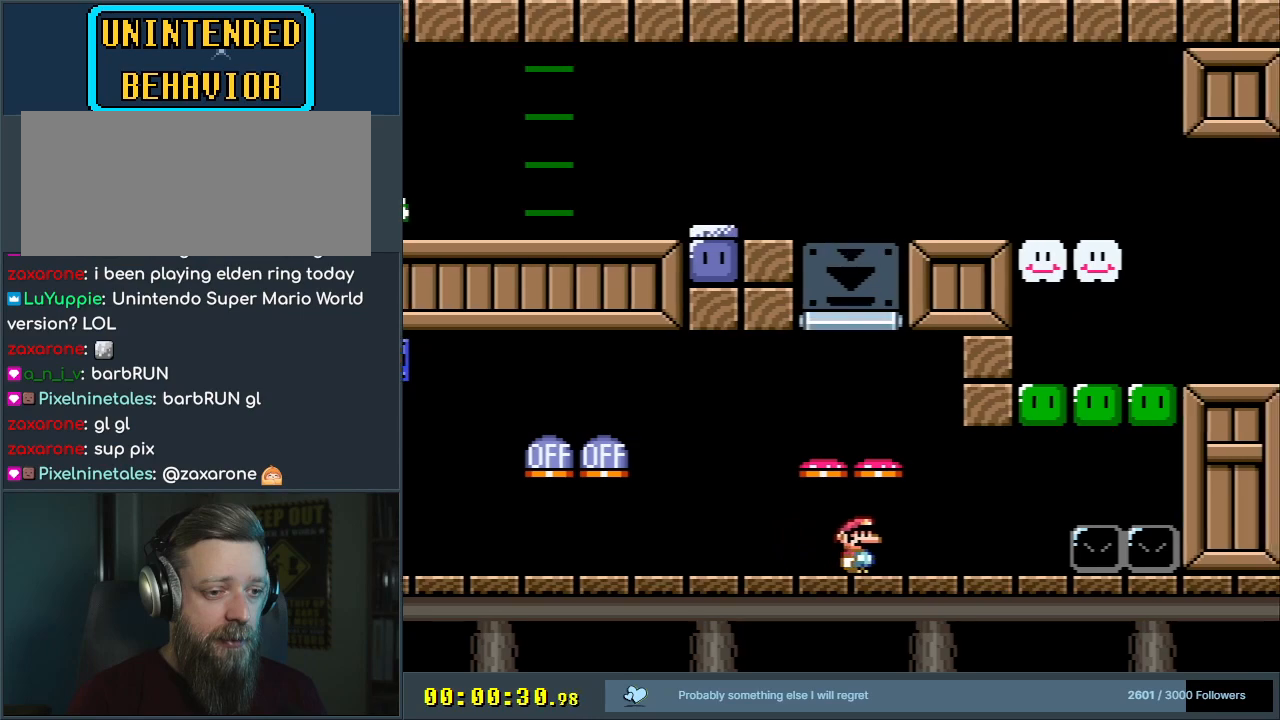
{"buttons": ["Y", "DPAD_LEFT"], "events": [[100, "DPAD_LEFT", "down"]]}
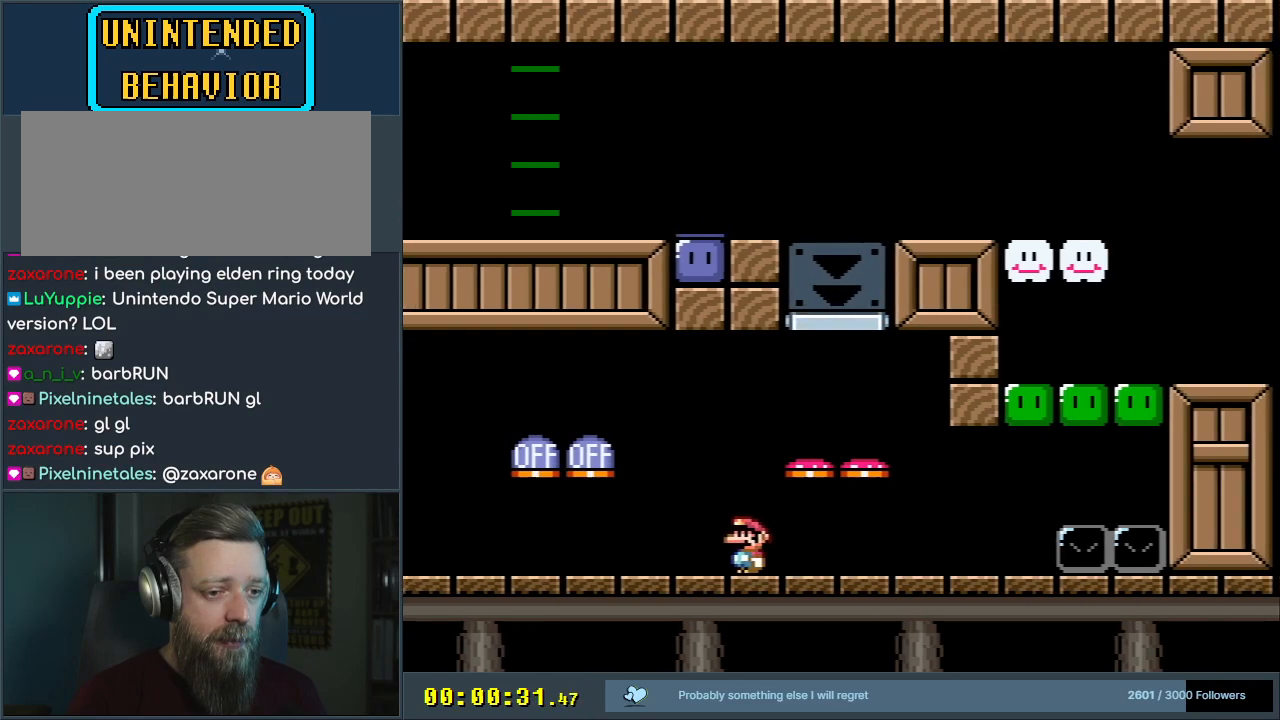
{"buttons": ["Y", "DPAD_RIGHT"], "events": [[250, "B", "down"], [250, "DPAD_LEFT", "up"], [333, "DPAD_RIGHT", "down"], [367, "B", "up"]]}
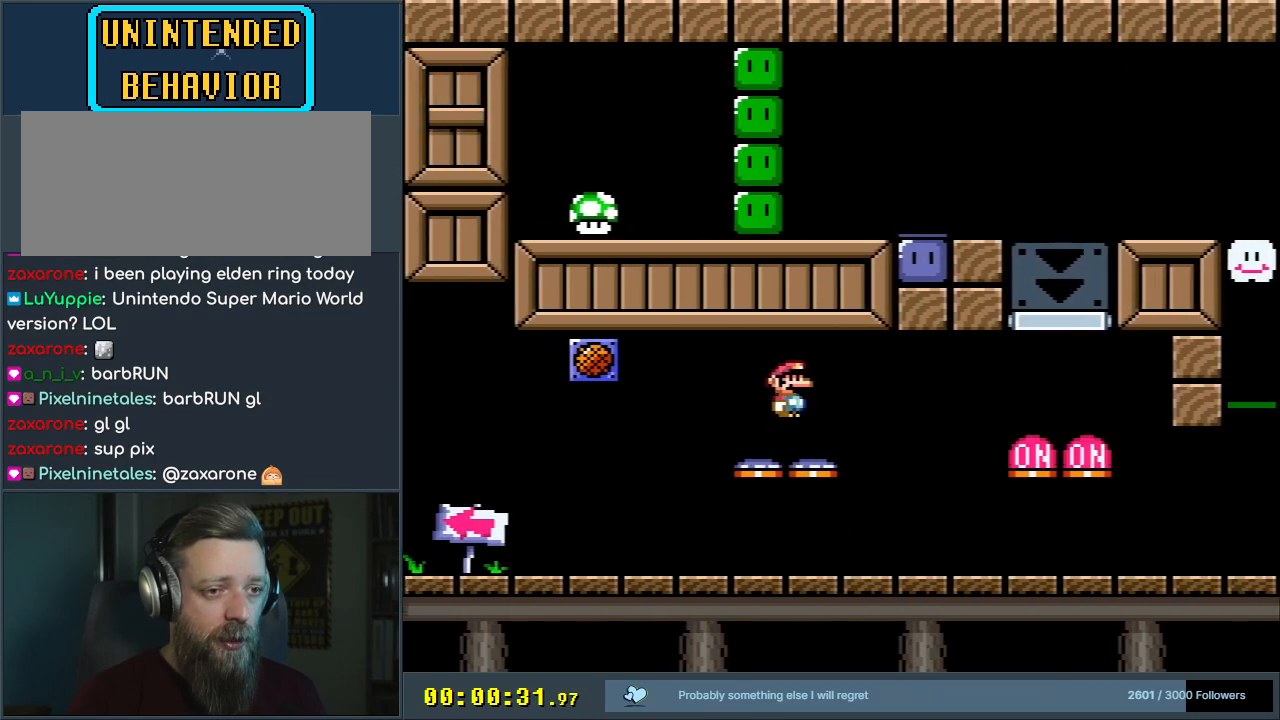
{"buttons": ["X", "DPAD_RIGHT"], "events": [[283, "X", "down"], [283, "Y", "up"]]}
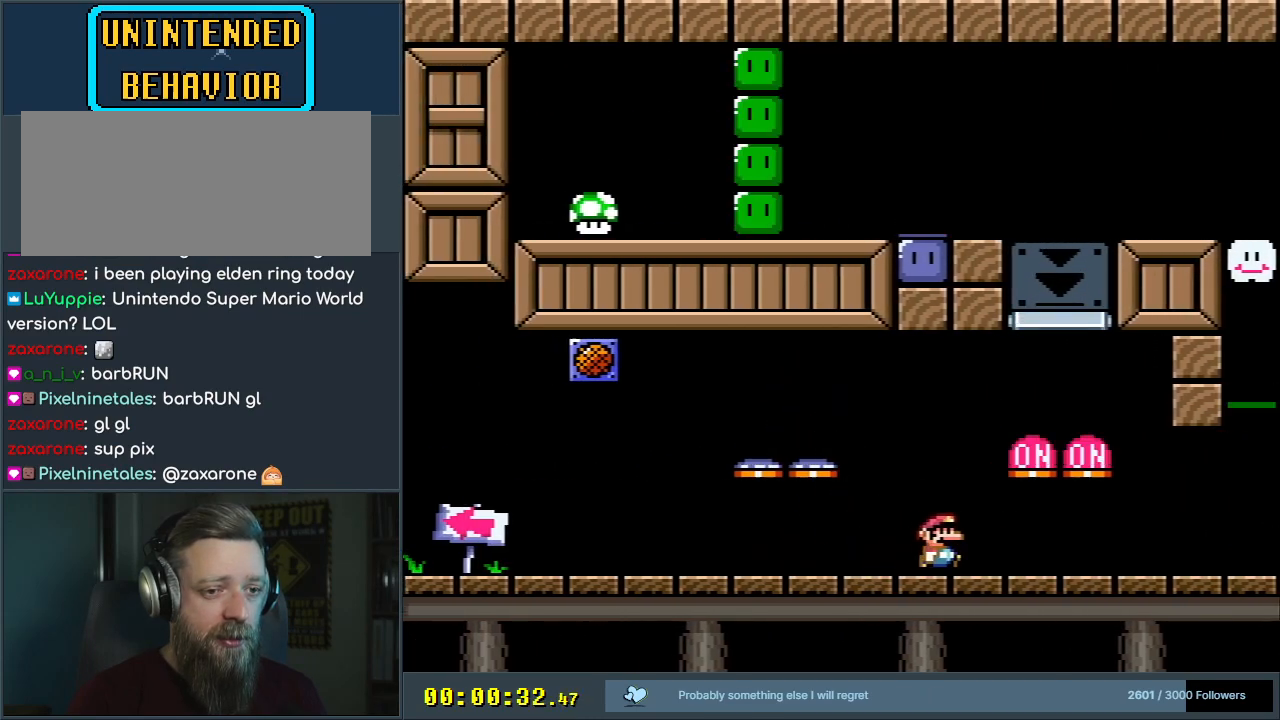
{"buttons": ["Y", "DPAD_RIGHT"], "events": [[33, "X", "up"], [50, "Y", "down"]]}
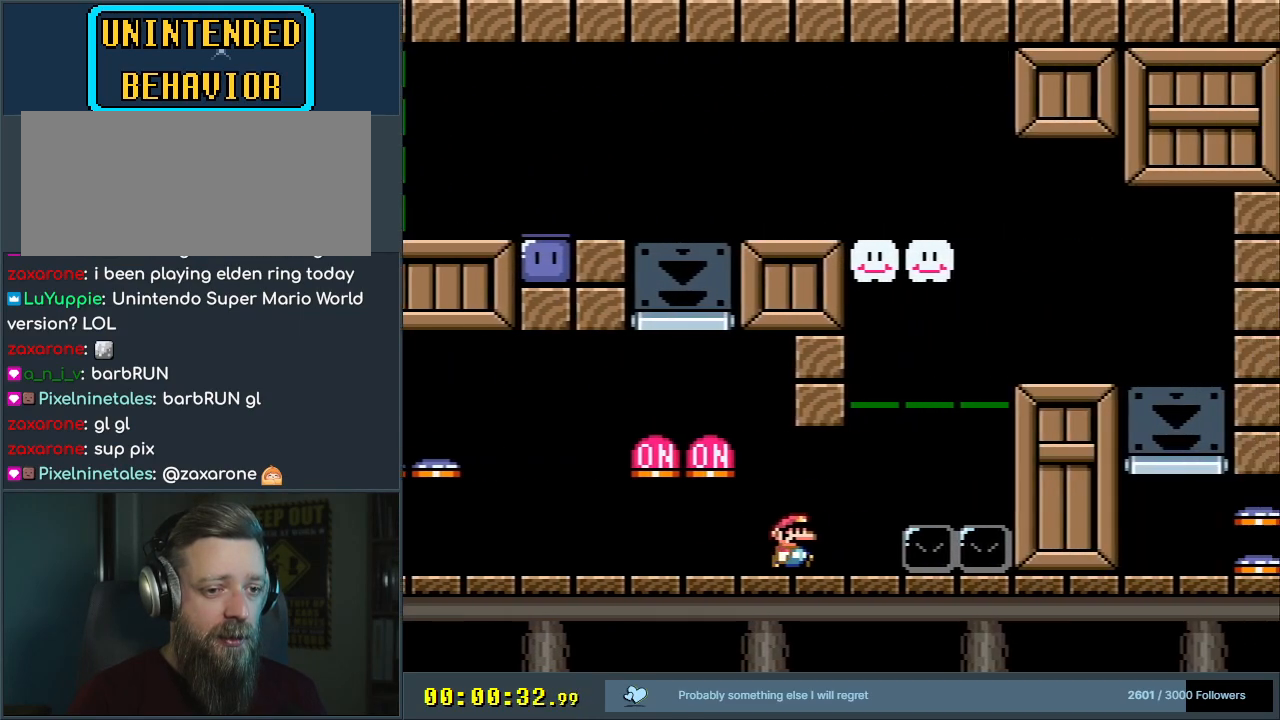
{"buttons": ["Y"], "events": [[50, "B", "down"], [350, "DPAD_RIGHT", "up"], [483, "B", "up"]]}
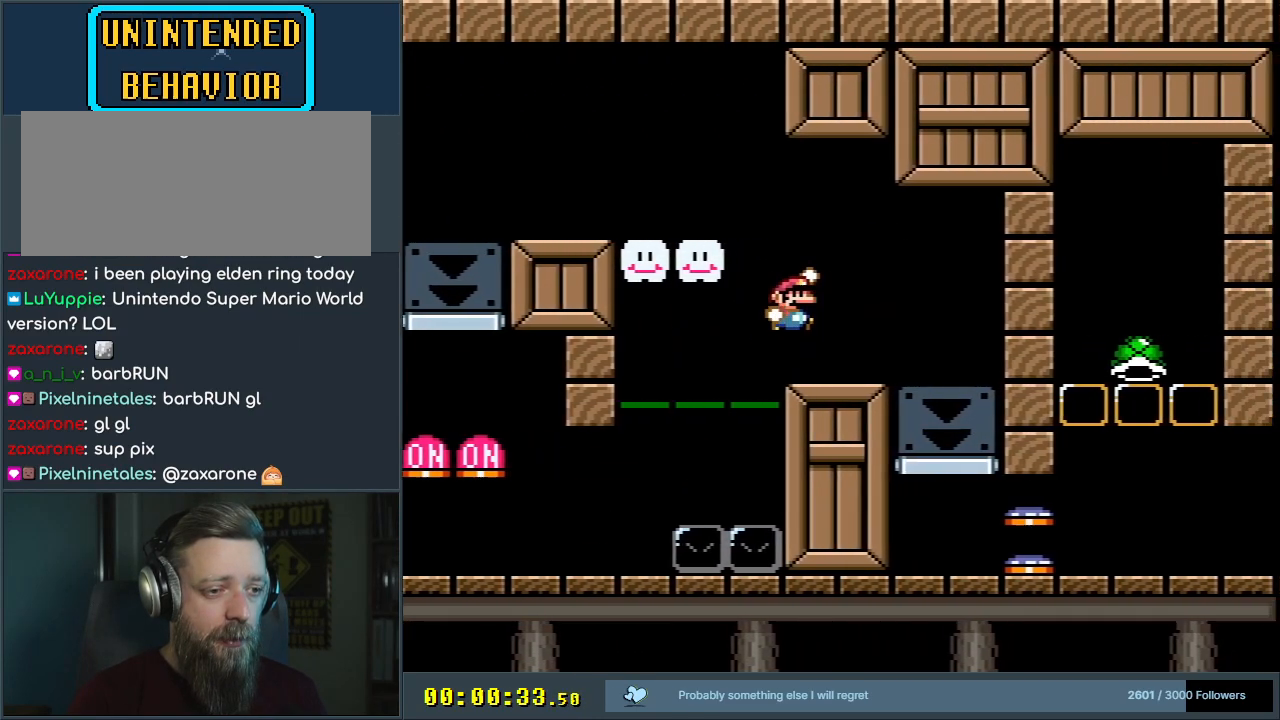
{"buttons": ["B", "Y", "DPAD_LEFT"], "events": [[33, "DPAD_LEFT", "down"], [283, "B", "down"]]}
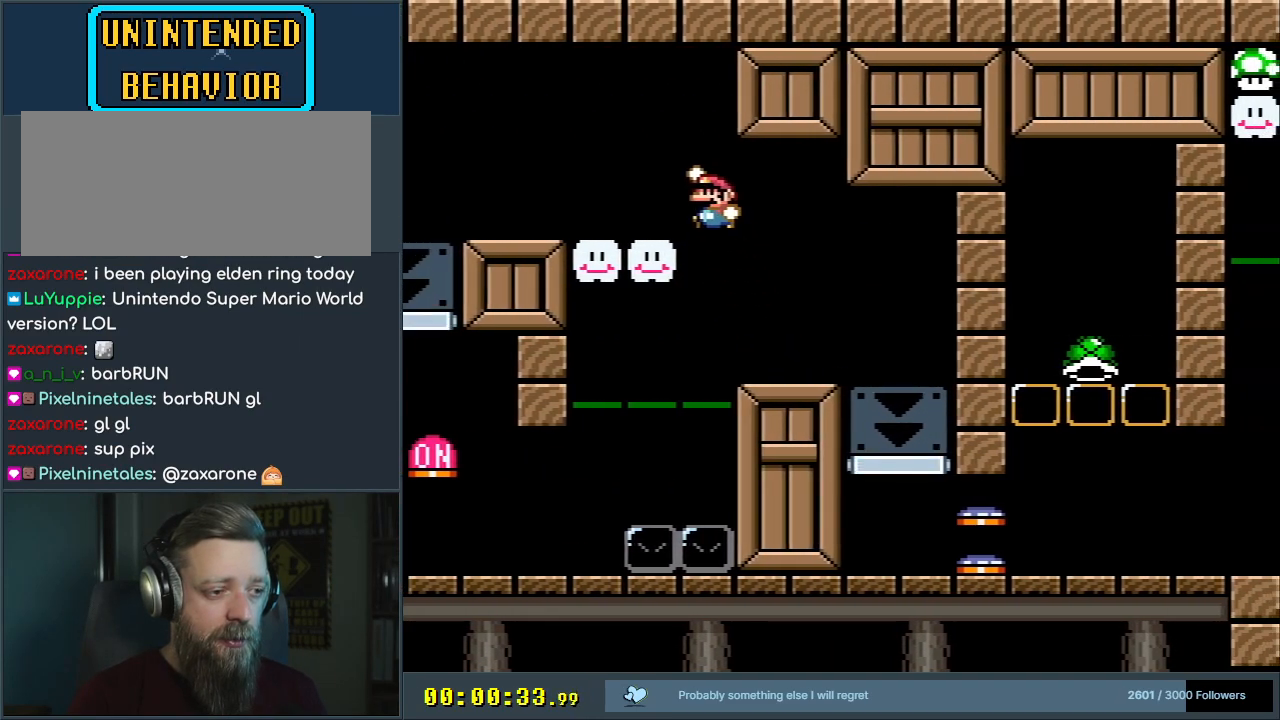
{"buttons": ["Y", "DPAD_LEFT"], "events": [[17, "B", "up"], [117, "DPAD_LEFT", "up"], [283, "DPAD_LEFT", "down"], [317, "B", "down"], [467, "B", "up"]]}
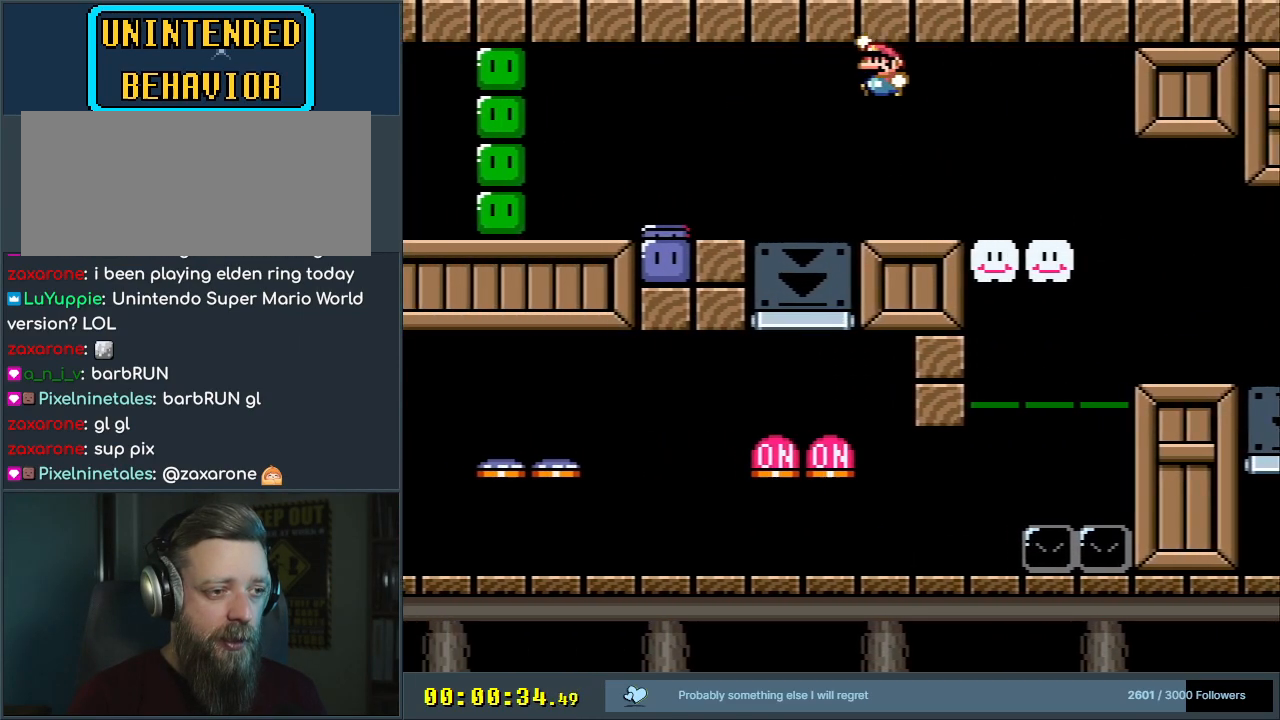
{"buttons": ["DPAD_RIGHT"], "events": [[100, "DPAD_LEFT", "up"], [317, "DPAD_LEFT", "down"], [433, "DPAD_LEFT", "up"], [450, "Y", "up"], [500, "DPAD_RIGHT", "down"]]}
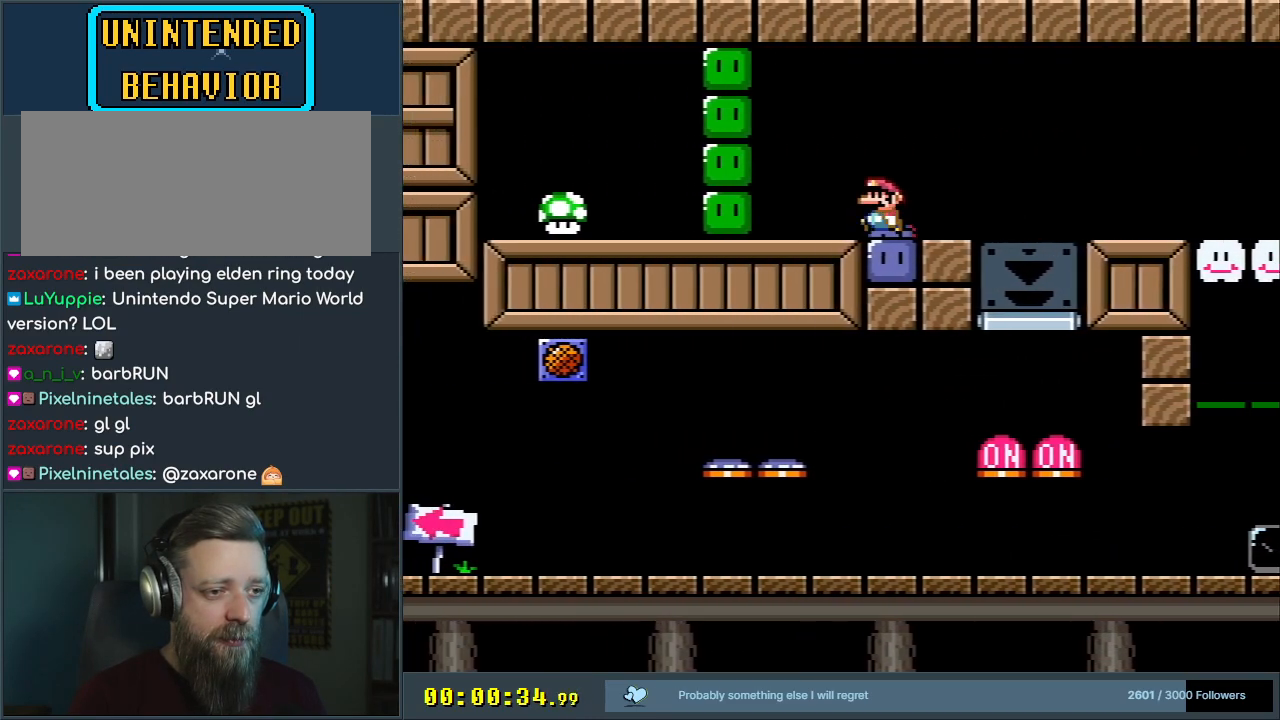
{"buttons": ["Y"], "events": [[33, "Y", "down"], [333, "DPAD_RIGHT", "up"], [367, "Y", "up"], [483, "Y", "down"]]}
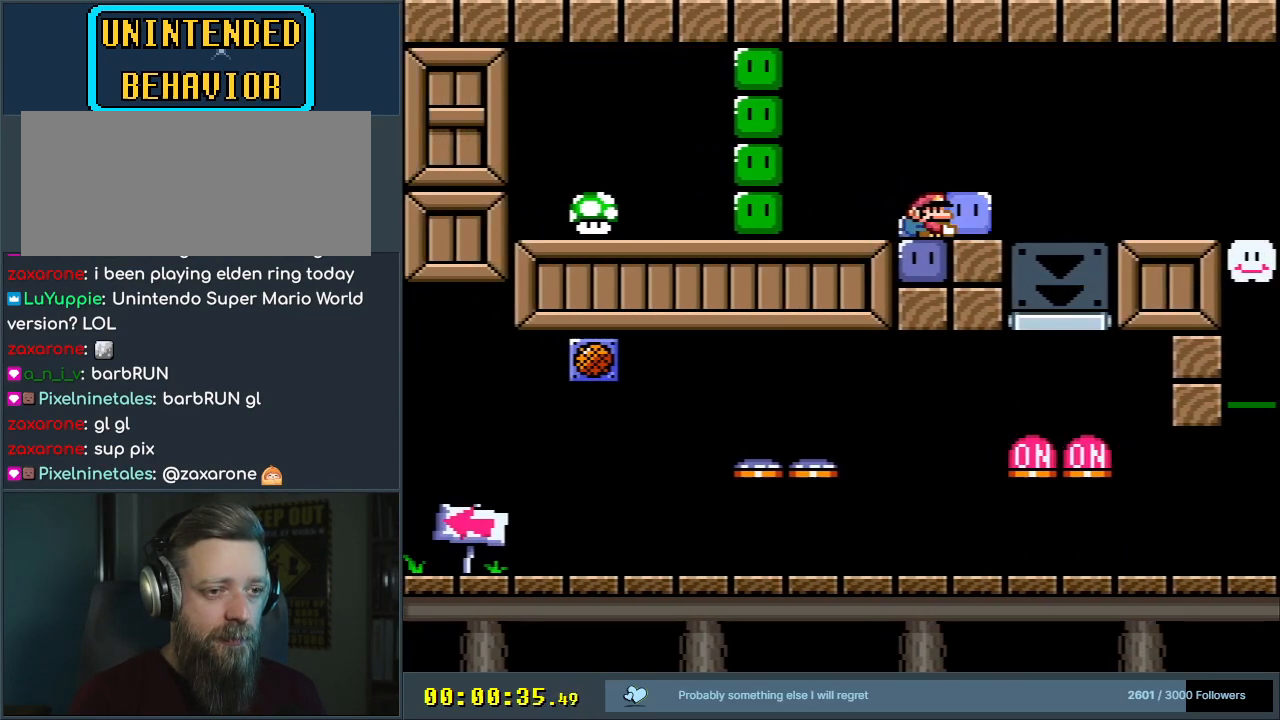
{"buttons": ["Y"], "events": [[250, "DPAD_RIGHT", "down"], [417, "DPAD_RIGHT", "up"]]}
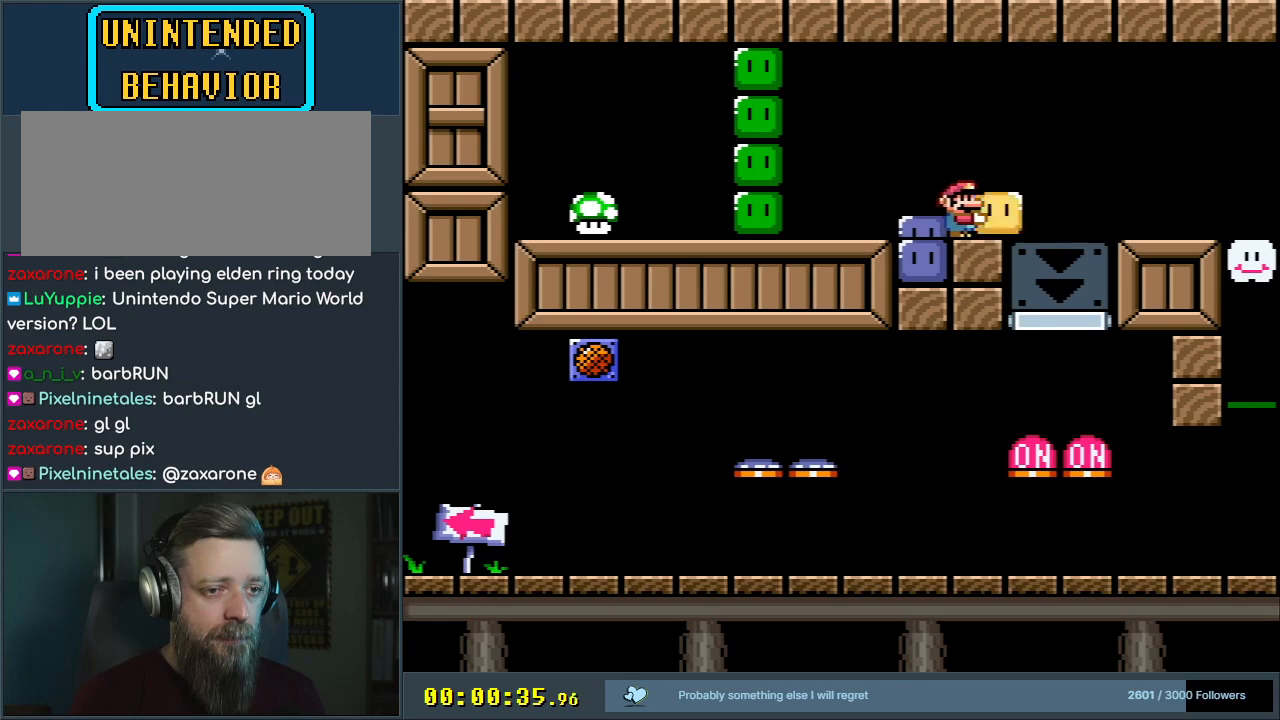
{"buttons": ["DPAD_DOWN"], "events": [[50, "DPAD_RIGHT", "down"], [150, "DPAD_RIGHT", "up"], [283, "DPAD_DOWN", "down"], [433, "Y", "up"]]}
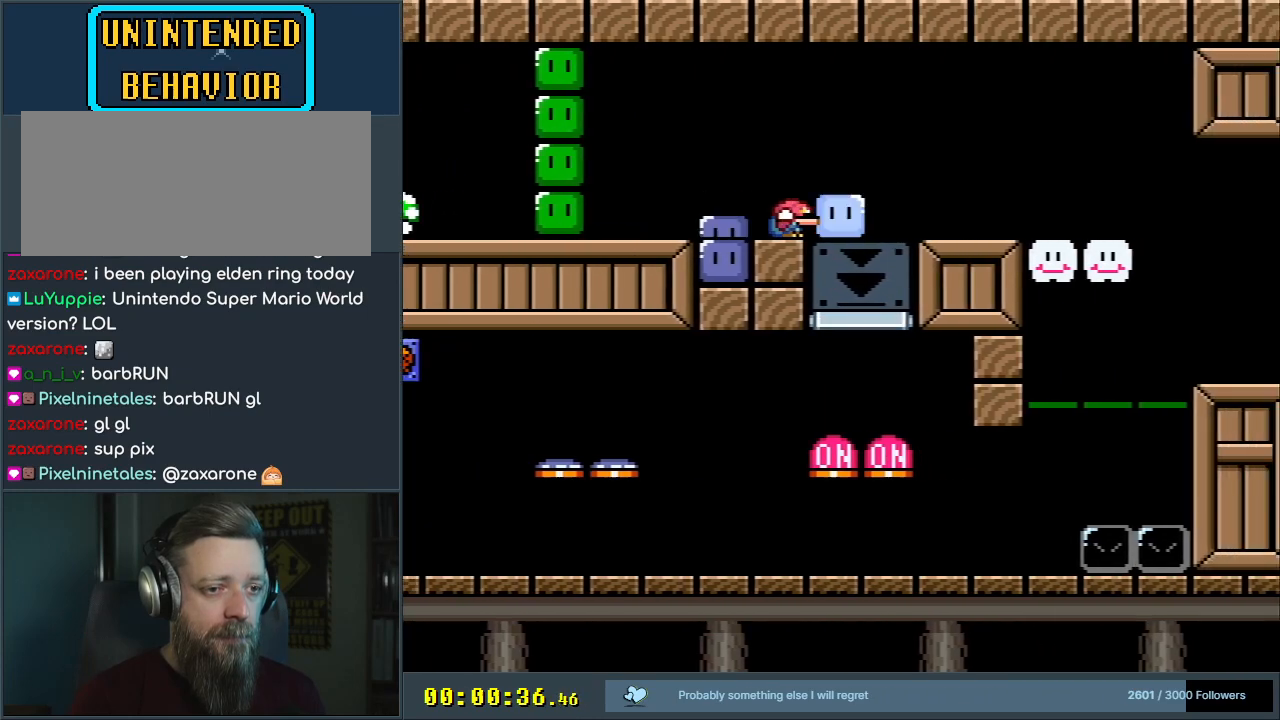
{"buttons": ["Y"], "events": [[17, "DPAD_DOWN", "up"], [150, "DPAD_LEFT", "down"], [217, "Y", "down"], [450, "DPAD_LEFT", "up"]]}
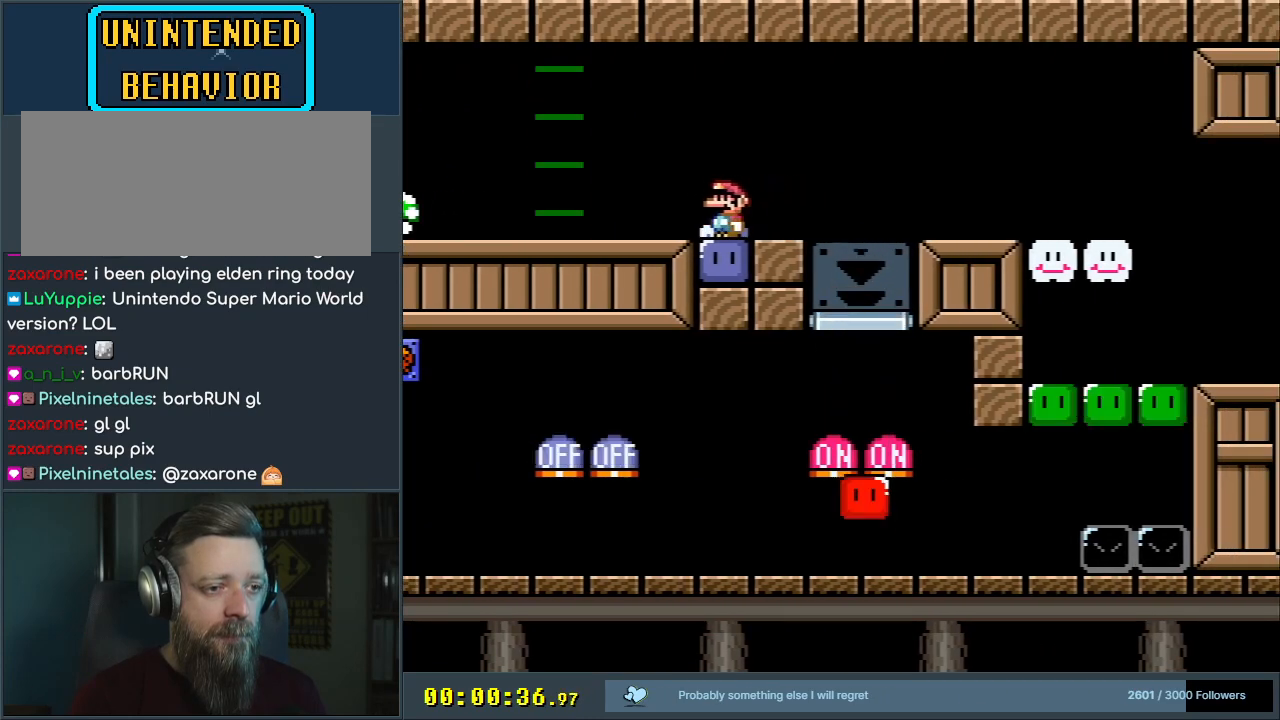
{"buttons": ["Y", "DPAD_LEFT"], "events": [[117, "DPAD_LEFT", "down"]]}
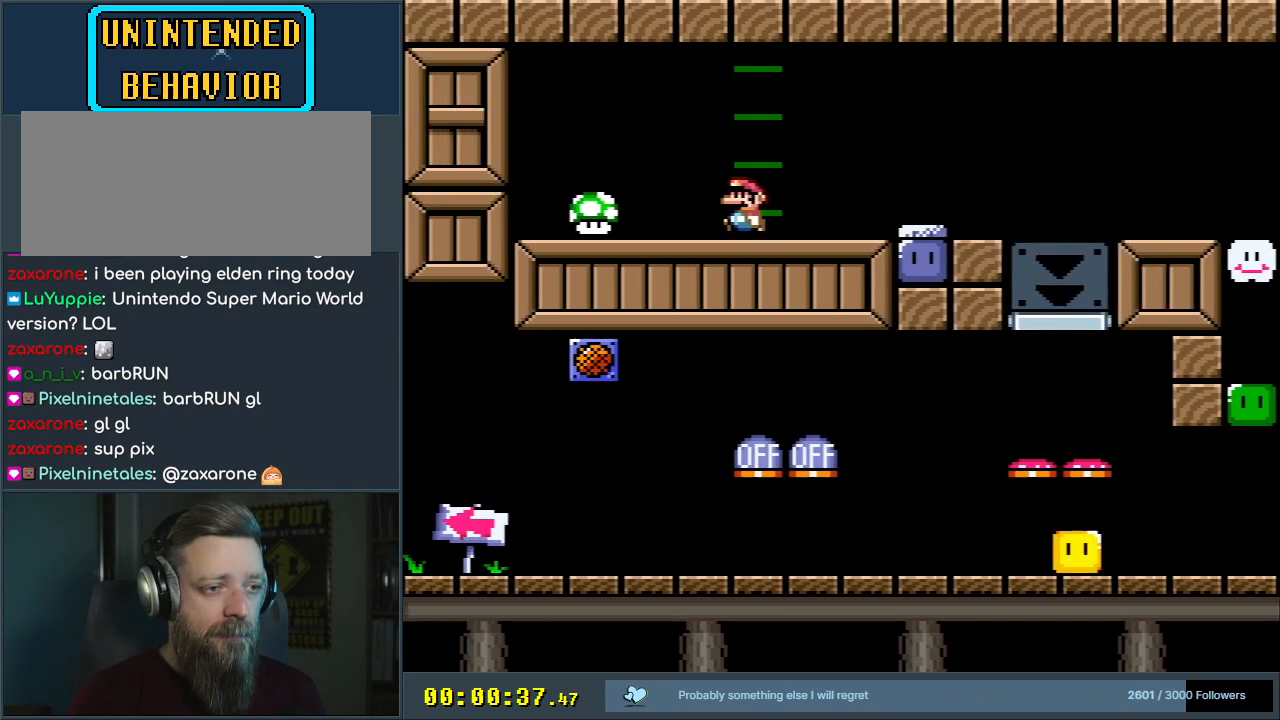
{"buttons": ["Y", "DPAD_RIGHT"], "events": [[233, "DPAD_LEFT", "up"], [350, "DPAD_RIGHT", "down"]]}
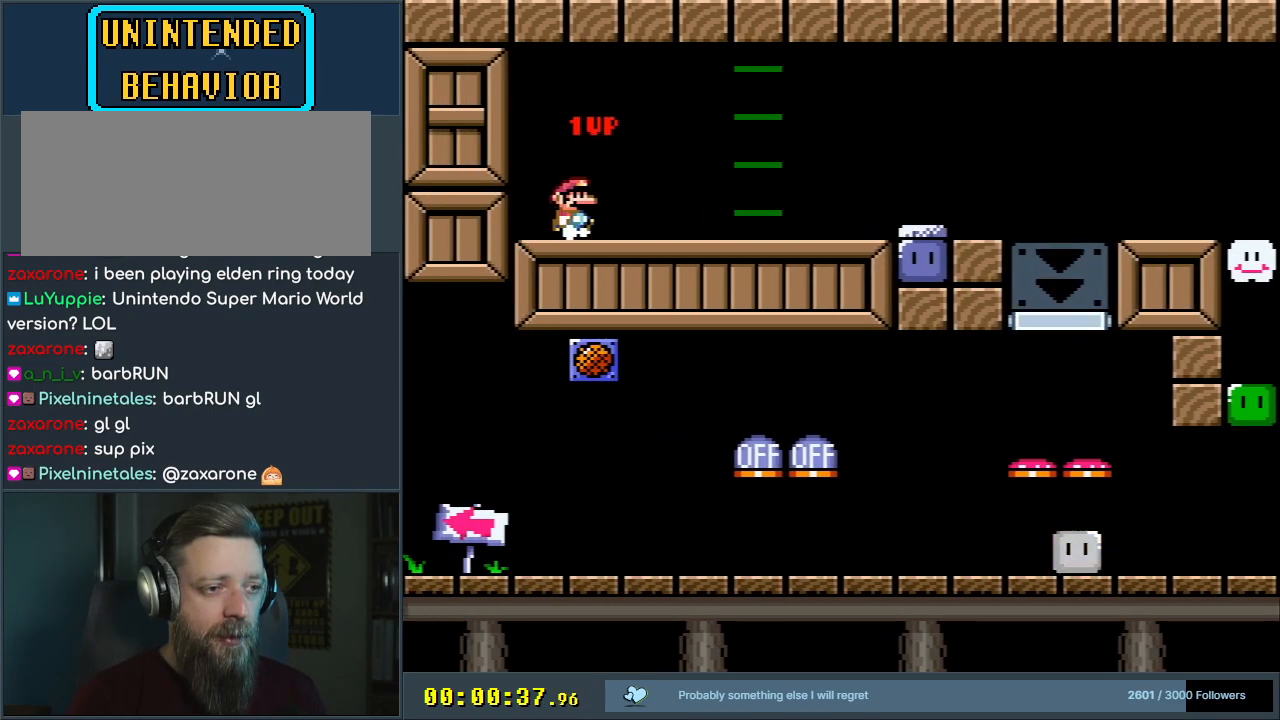
{"buttons": ["X", "DPAD_RIGHT"], "events": [[217, "Y", "up"], [250, "X", "down"]]}
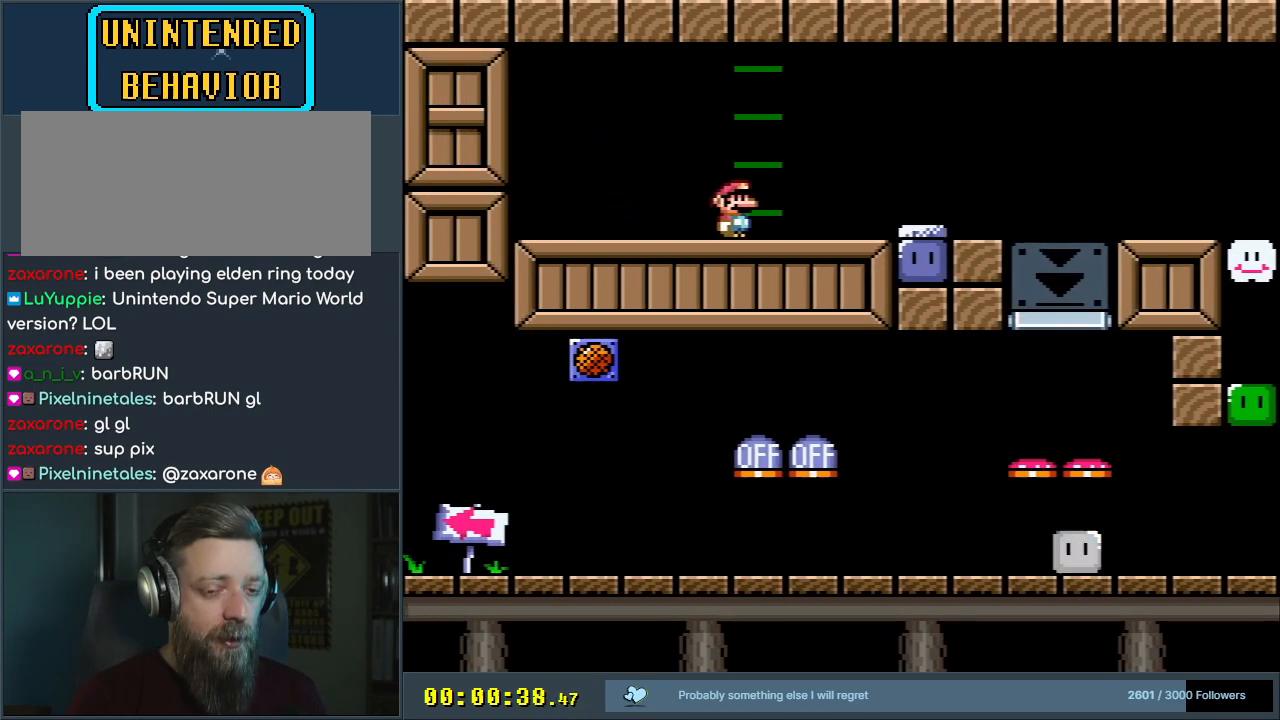
{"buttons": ["A", "X", "DPAD_RIGHT"], "events": [[300, "A", "down"]]}
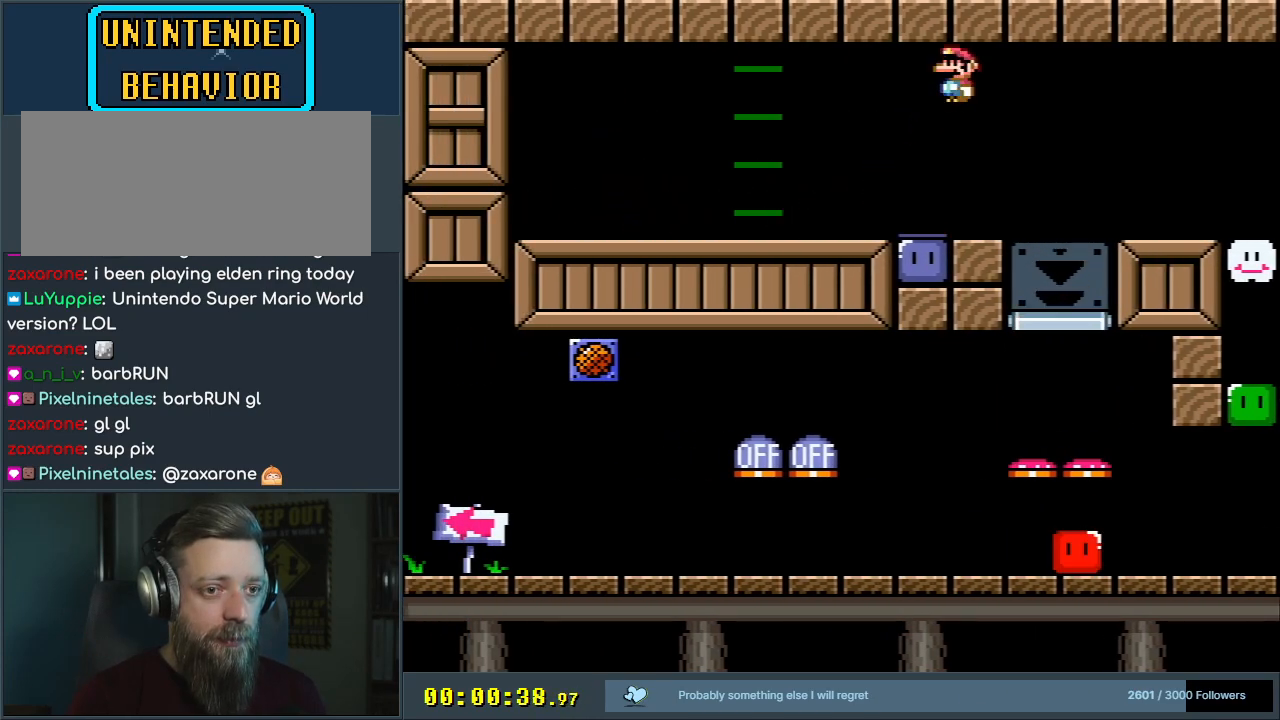
{"buttons": ["Y"], "events": [[150, "DPAD_RIGHT", "up"], [183, "A", "up"], [250, "X", "up"], [250, "Y", "down"], [317, "DPAD_LEFT", "down"], [433, "DPAD_LEFT", "up"]]}
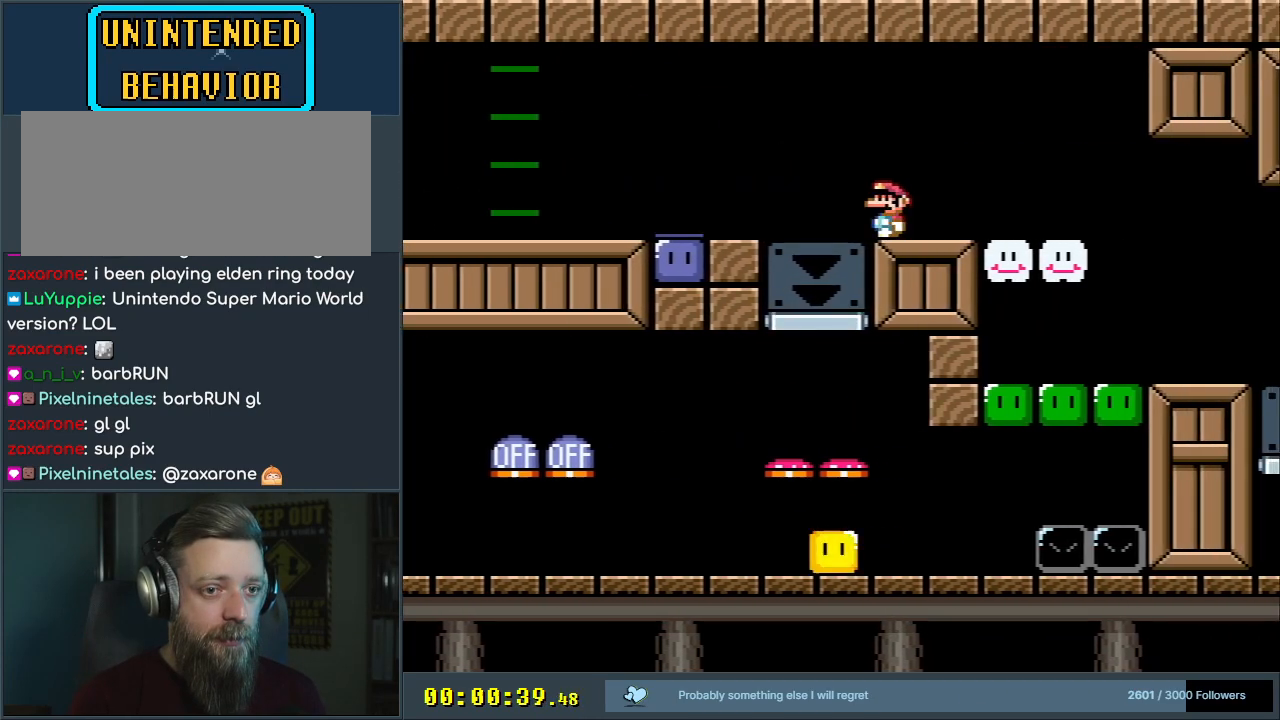
{"buttons": ["Y", "DPAD_RIGHT"], "events": [[50, "DPAD_RIGHT", "down"], [217, "B", "down"], [317, "B", "up"]]}
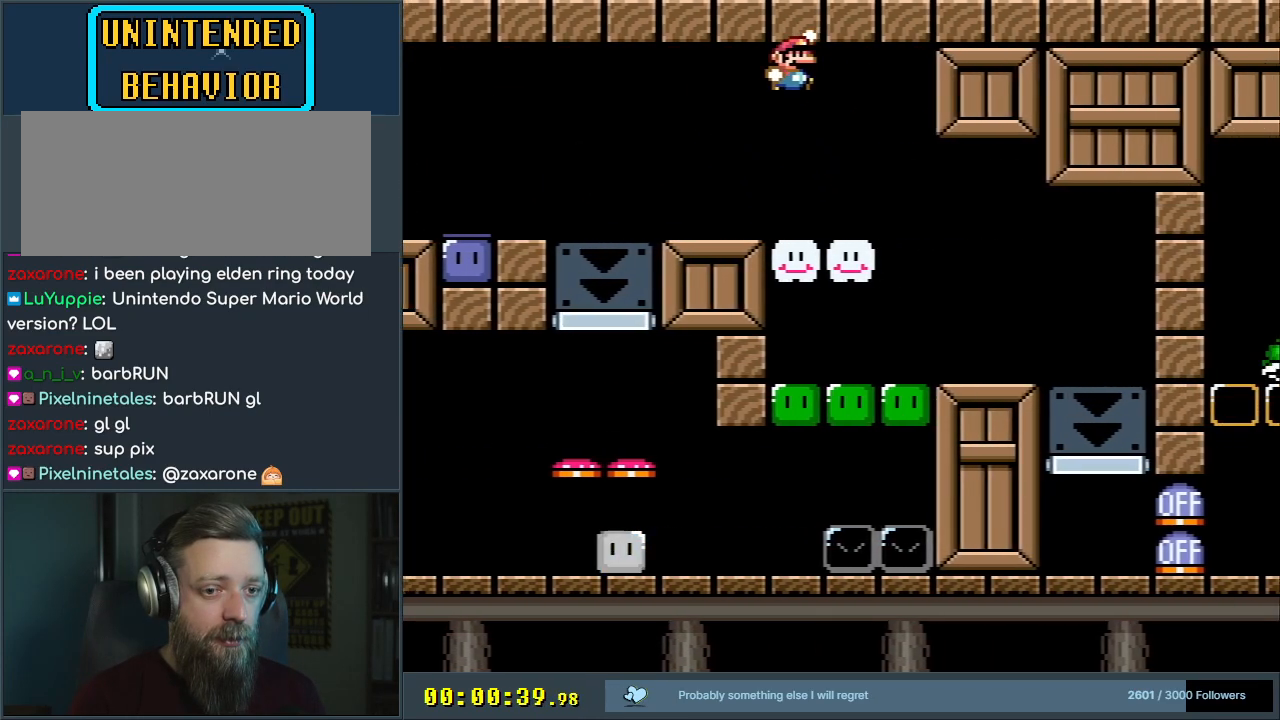
{"buttons": ["B", "Y", "DPAD_LEFT"], "events": [[100, "B", "down"], [233, "DPAD_RIGHT", "up"], [367, "DPAD_LEFT", "down"]]}
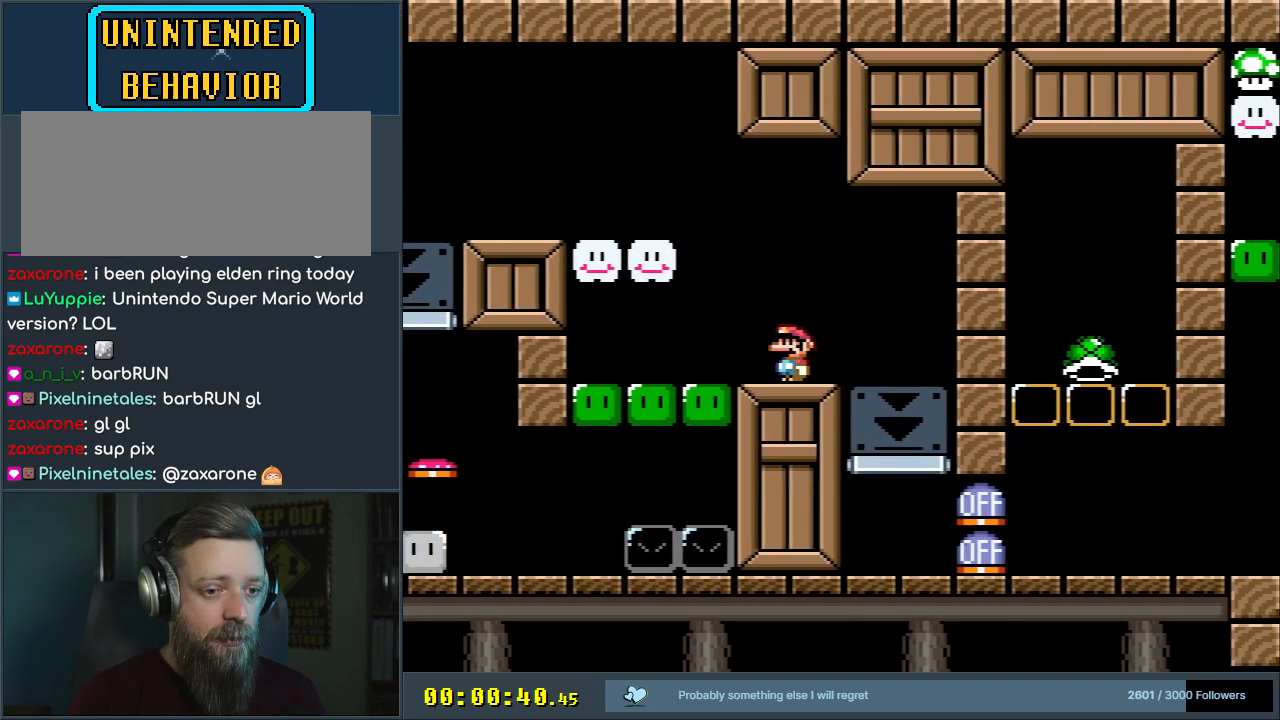
{"buttons": ["Y"], "events": [[17, "DPAD_LEFT", "up"], [83, "B", "up"]]}
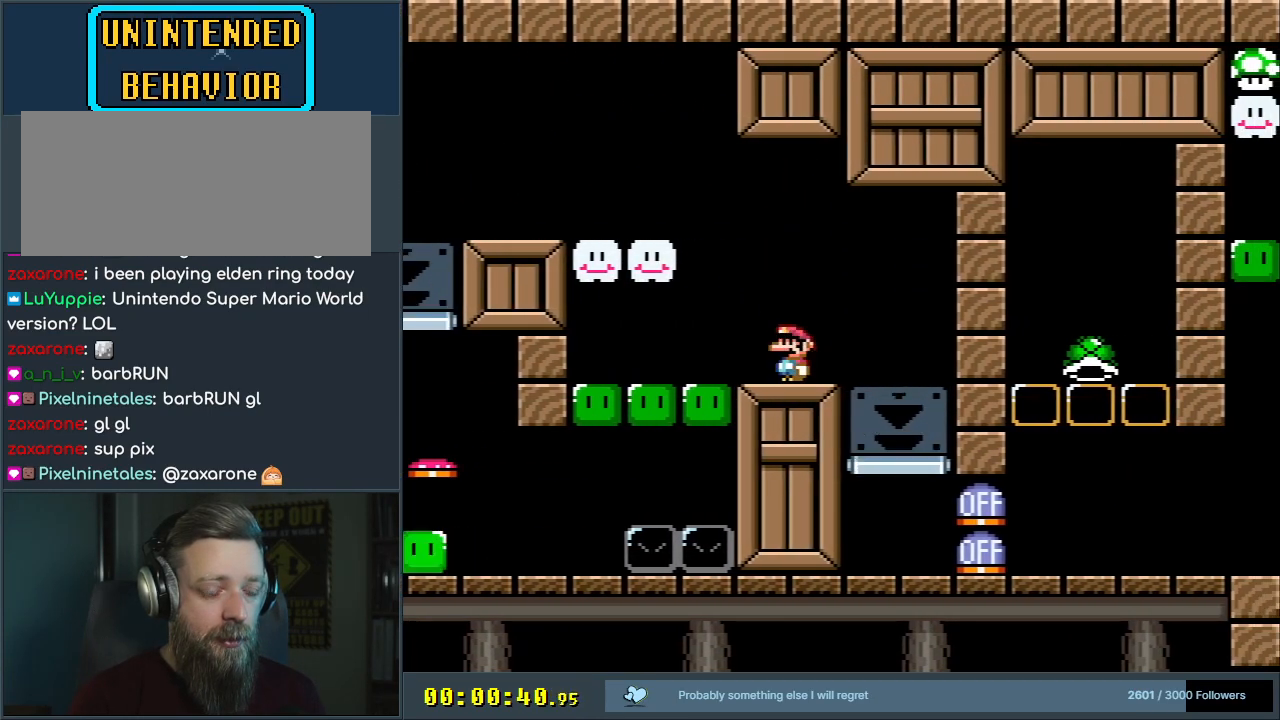
{"buttons": ["Y", "DPAD_RIGHT"], "events": [[417, "DPAD_RIGHT", "down"]]}
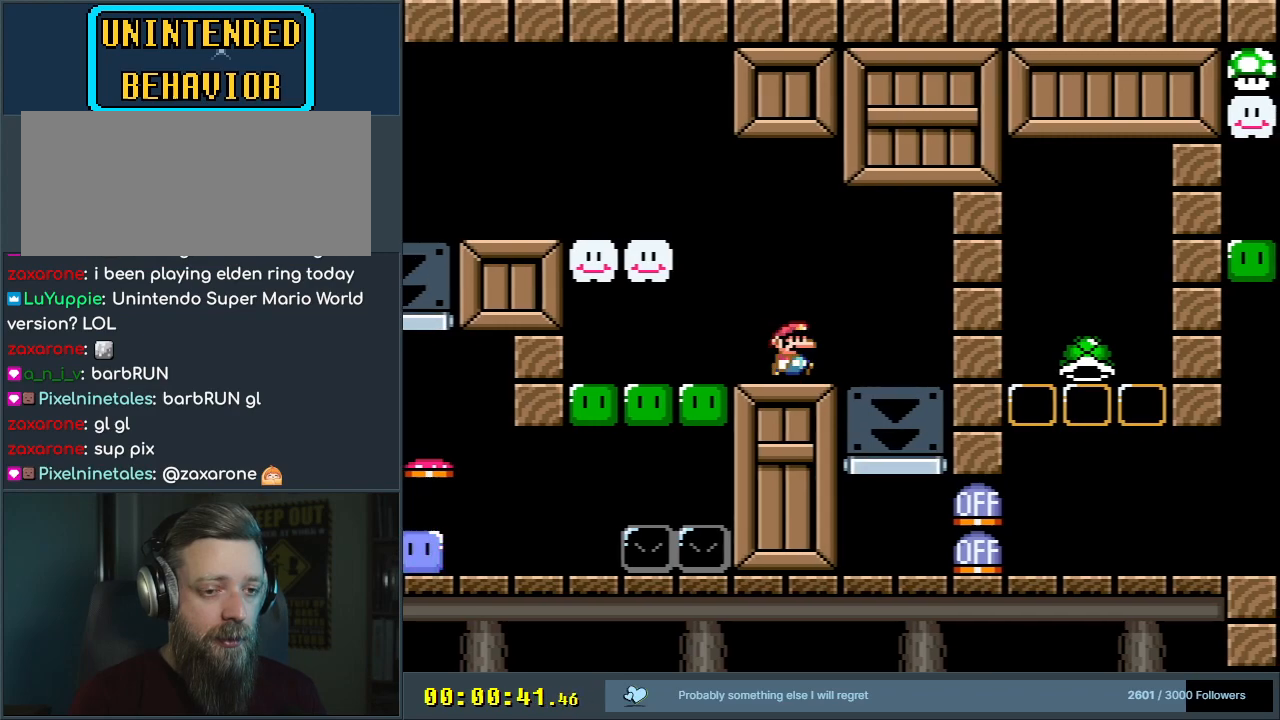
{"buttons": ["Y"], "events": [[267, "DPAD_RIGHT", "up"]]}
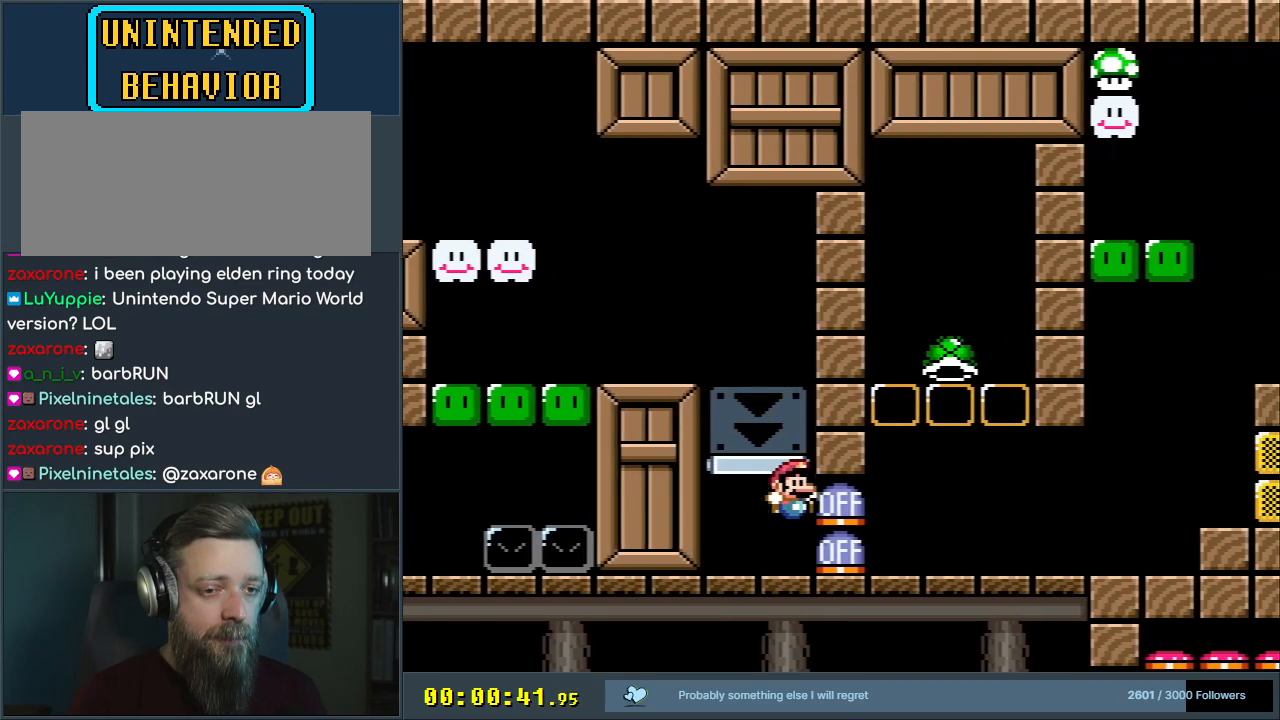
{"buttons": ["B", "Y"], "events": [[17, "DPAD_RIGHT", "down"], [383, "B", "down"], [400, "DPAD_RIGHT", "up"]]}
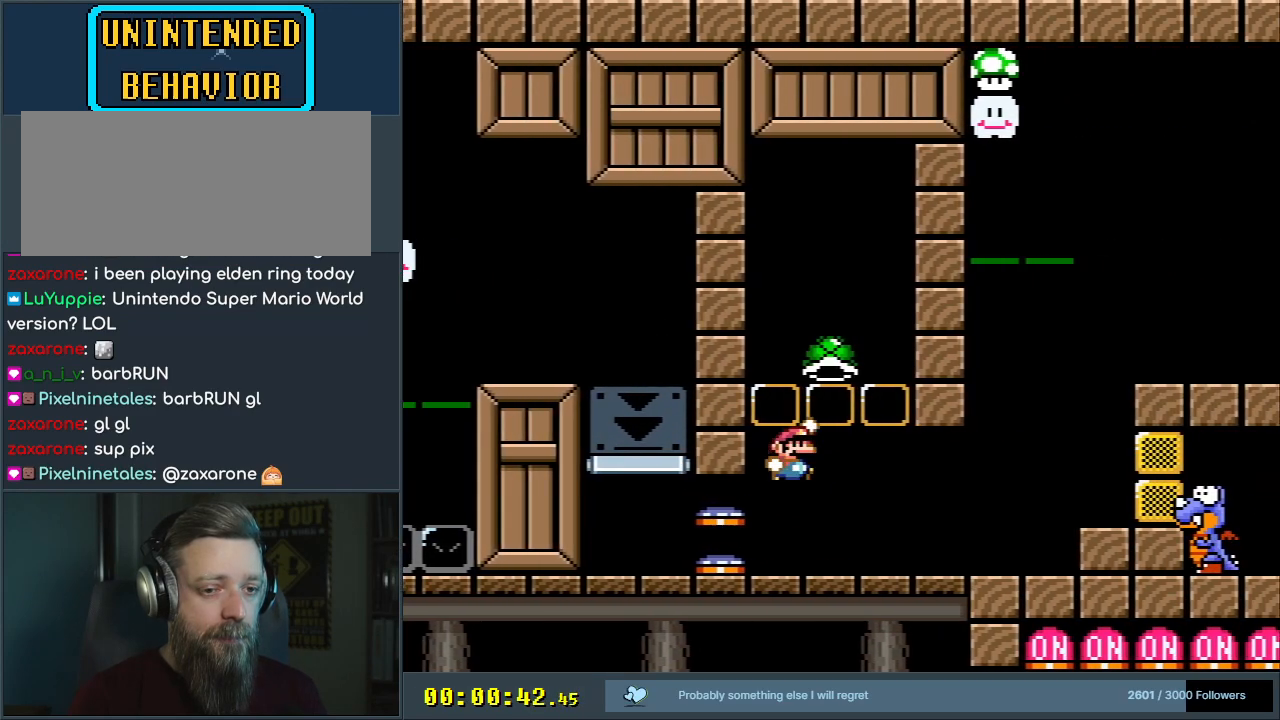
{"buttons": ["Y", "DPAD_RIGHT"], "events": [[33, "DPAD_LEFT", "down"], [183, "B", "up"], [183, "DPAD_LEFT", "up"], [350, "DPAD_RIGHT", "down"]]}
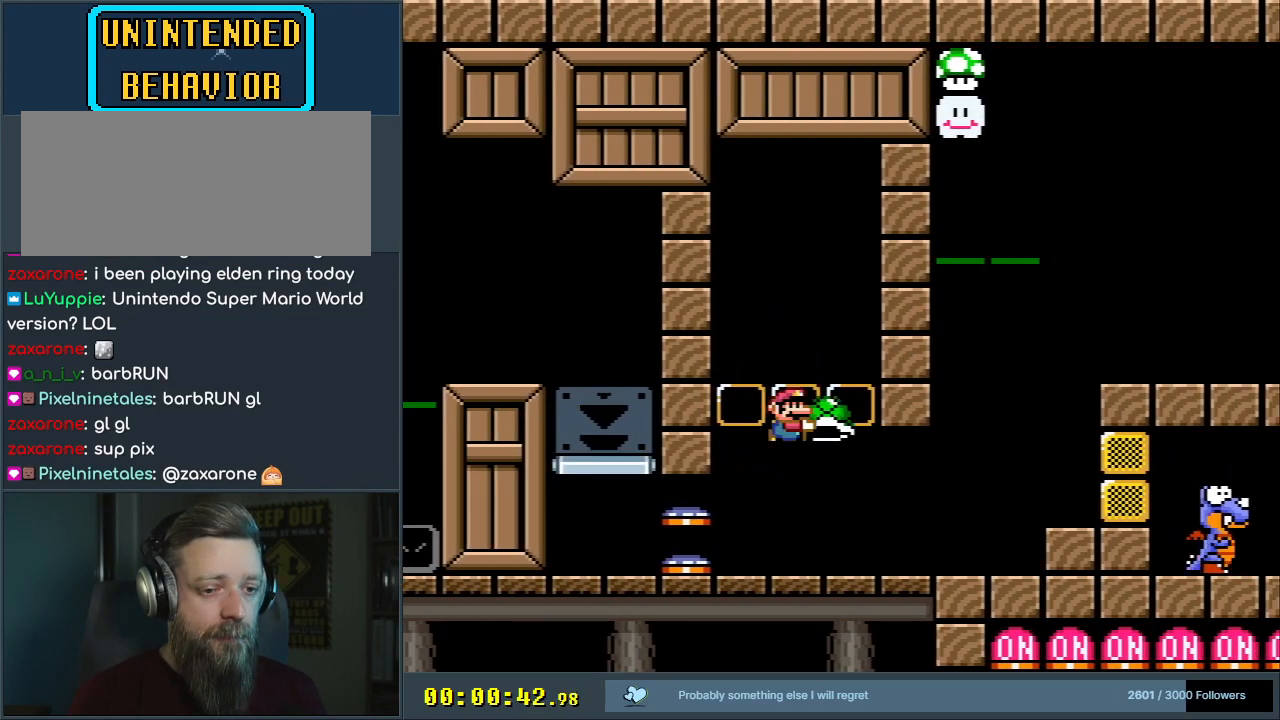
{"buttons": ["B", "Y"], "events": [[267, "DPAD_RIGHT", "up"], [483, "DPAD_RIGHT", "down"], [500, "B", "down"], [500, "DPAD_RIGHT", "up"]]}
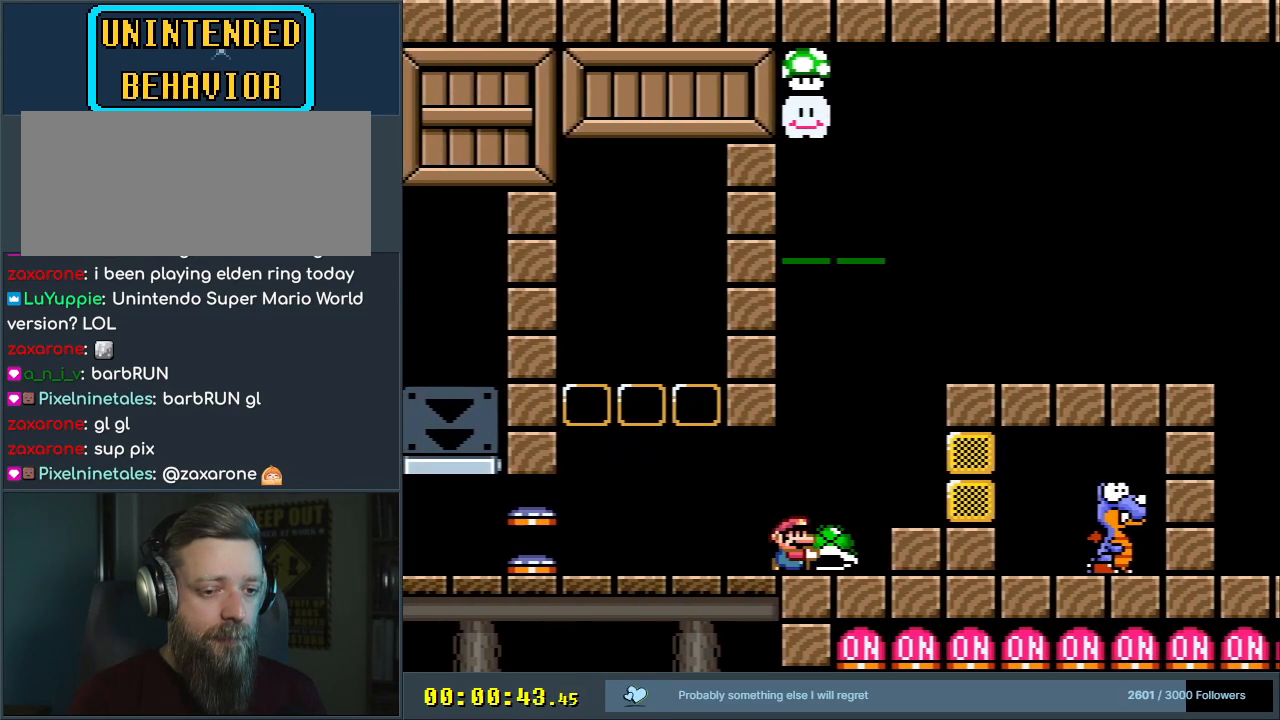
{"buttons": ["Y", "DPAD_LEFT"], "events": [[67, "B", "up"], [467, "DPAD_LEFT", "down"]]}
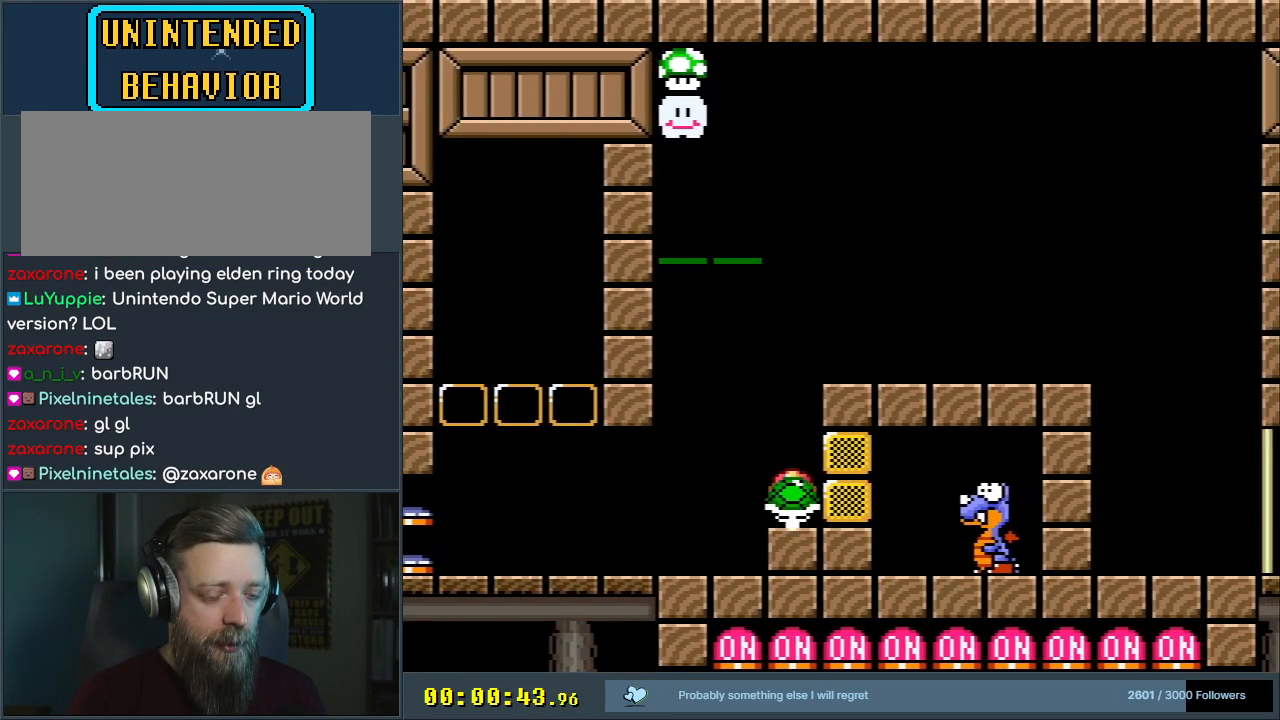
{"buttons": [], "events": [[67, "DPAD_LEFT", "up"], [150, "DPAD_RIGHT", "down"], [233, "DPAD_RIGHT", "up"], [317, "Y", "up"]]}